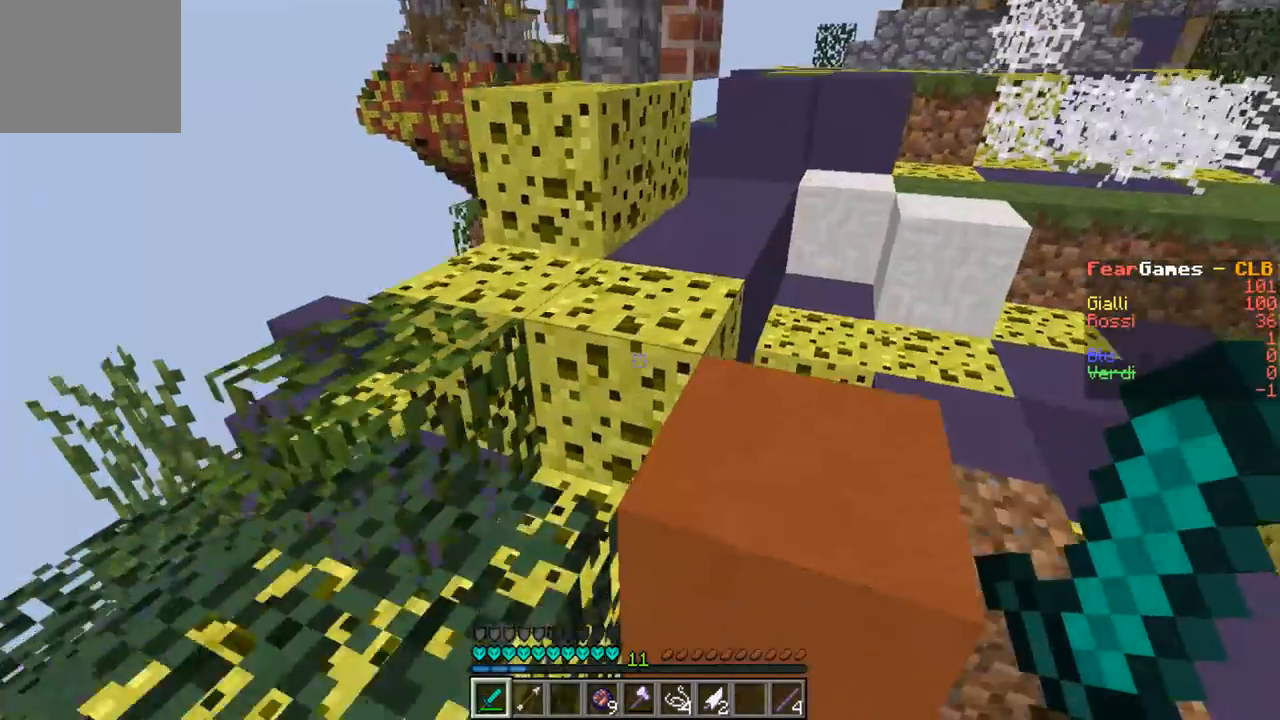
Gameplay with keyboard; each line is a JSON object with the keys held at the frame after it. "events" lists presses ("down") and releases ("up") of "a", "d", "s" and "w" between this image and that frame as [ms after this image, input, new state], when the widget could be followed in between. No other keys are recorded. Mouse input is not recorded.
{"keys": [], "events": [[67, "d", "up"], [400, "w", "up"], [467, "a", "up"]]}
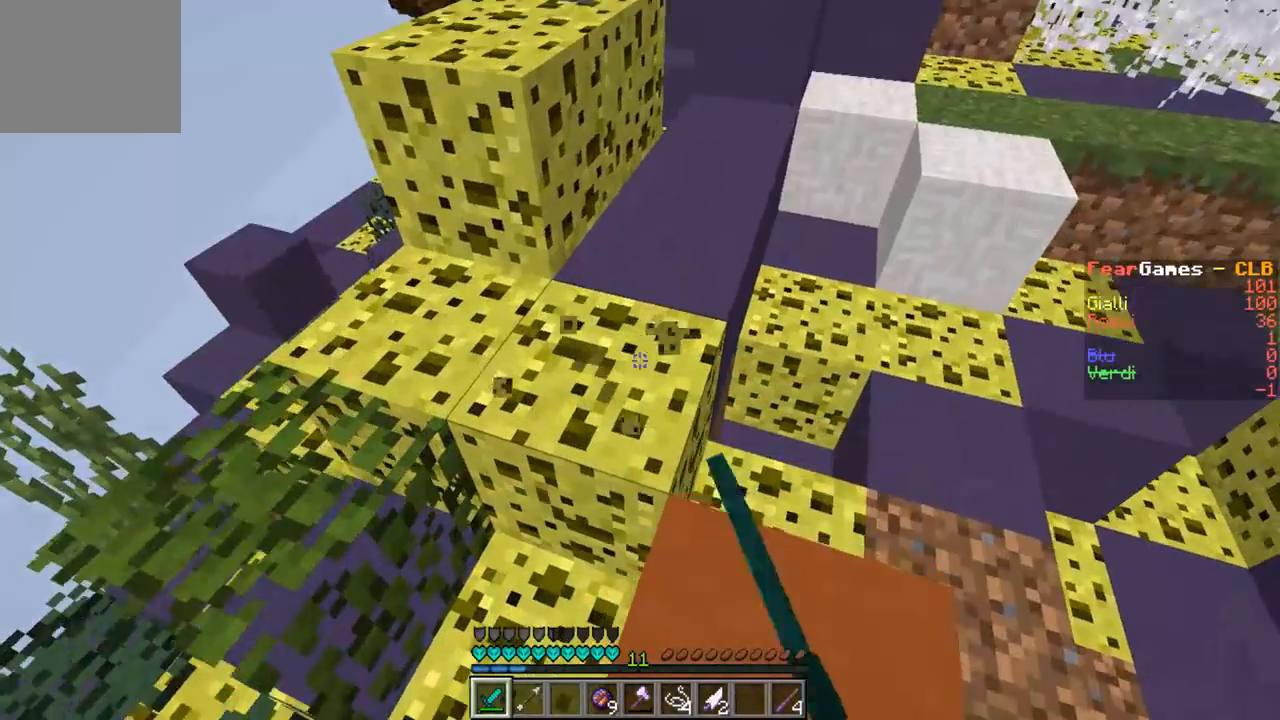
{"keys": [], "events": []}
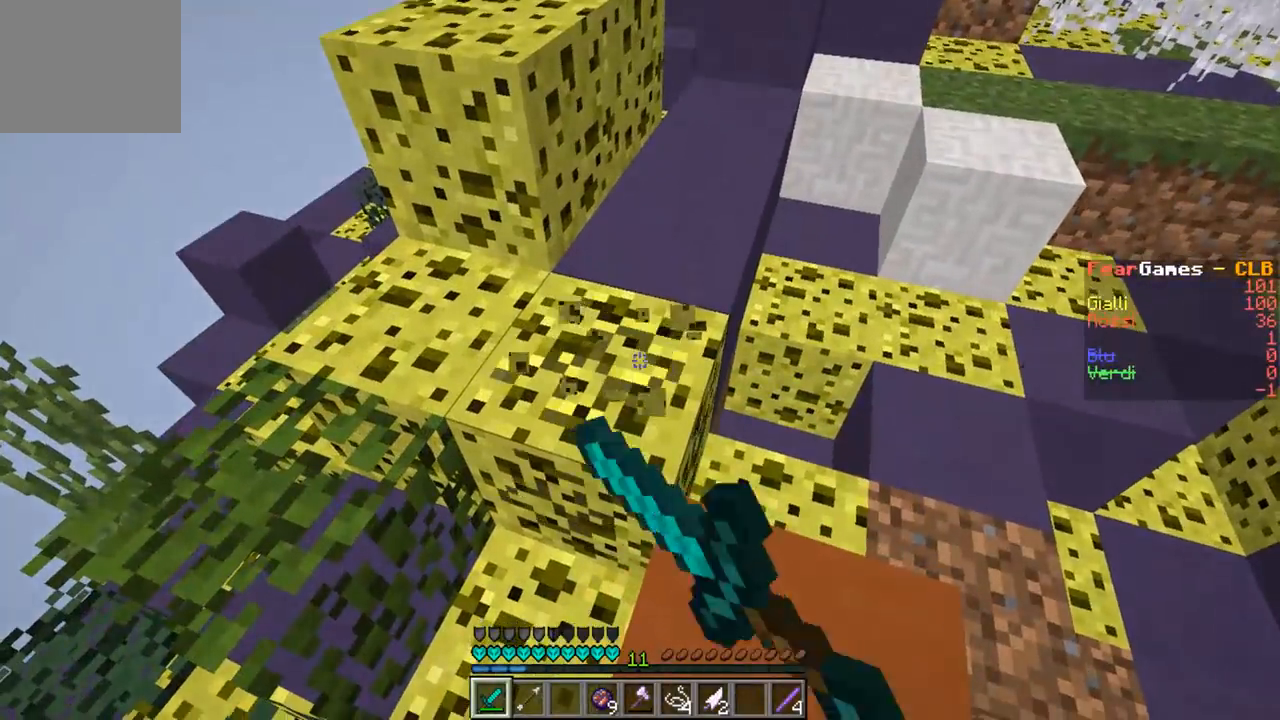
{"keys": ["d"], "events": [[367, "s", "down"], [500, "d", "down"], [500, "s", "up"]]}
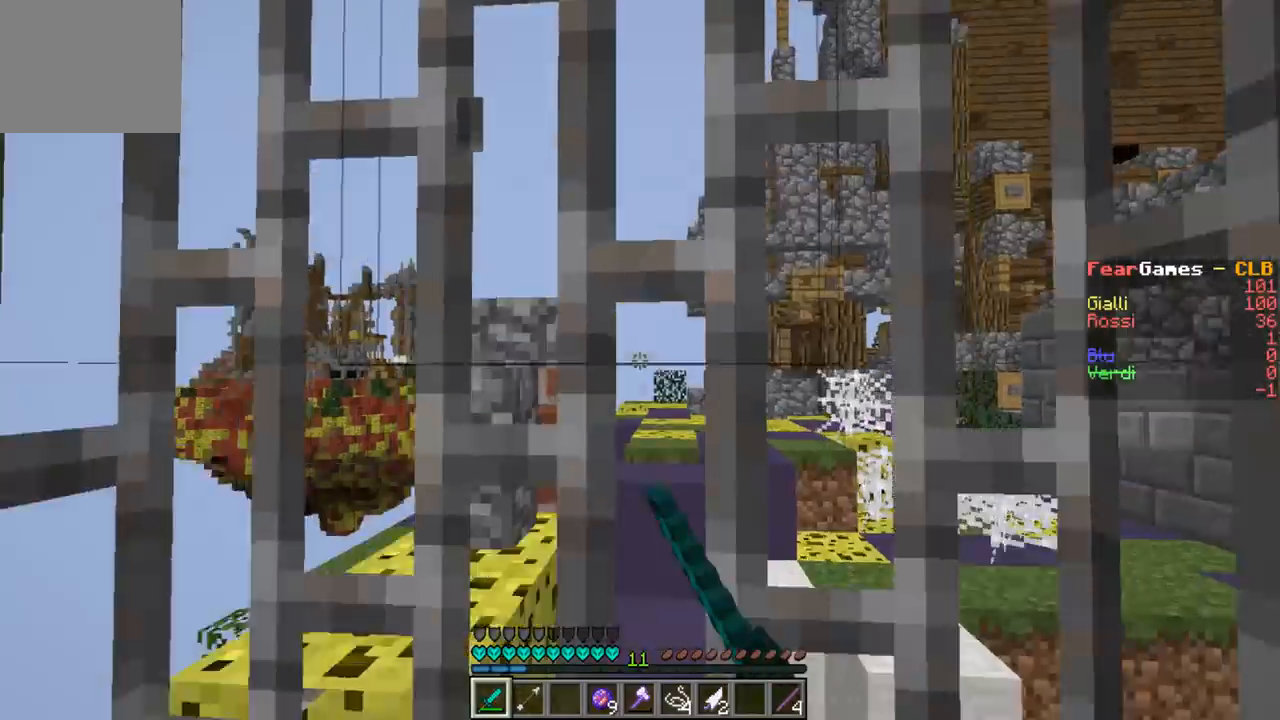
{"keys": [], "events": [[133, "d", "up"]]}
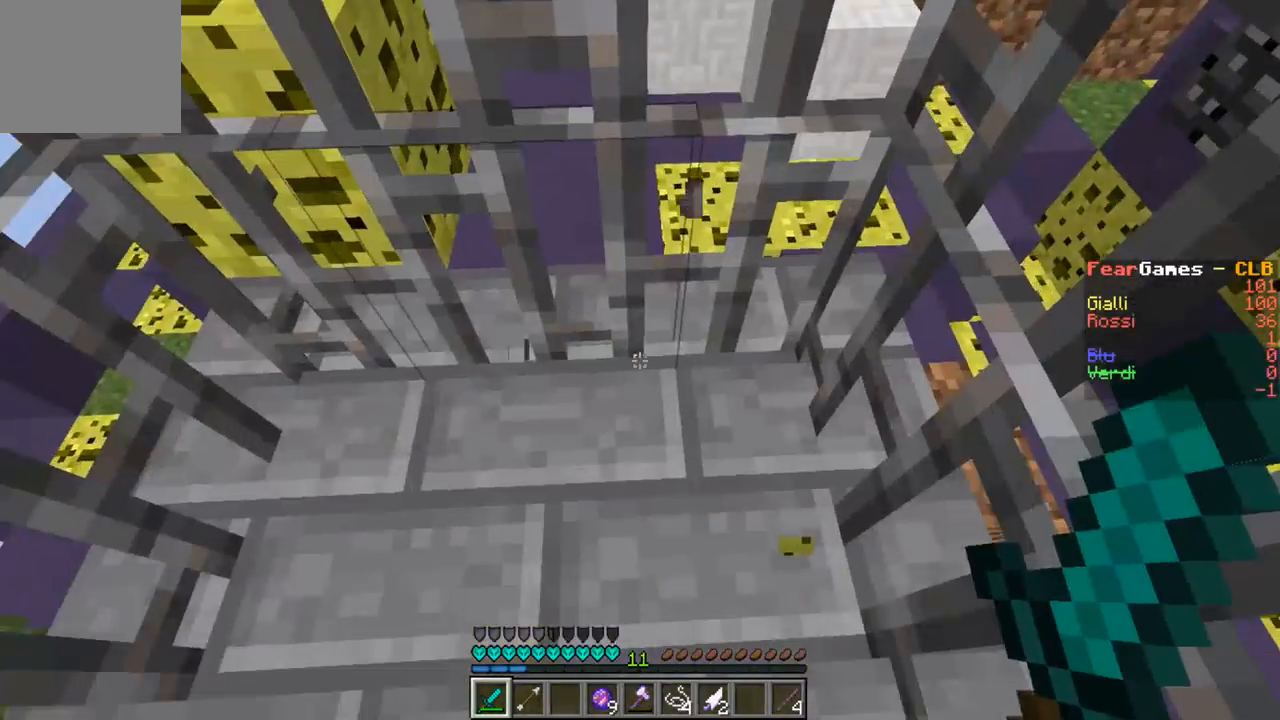
{"keys": [], "events": []}
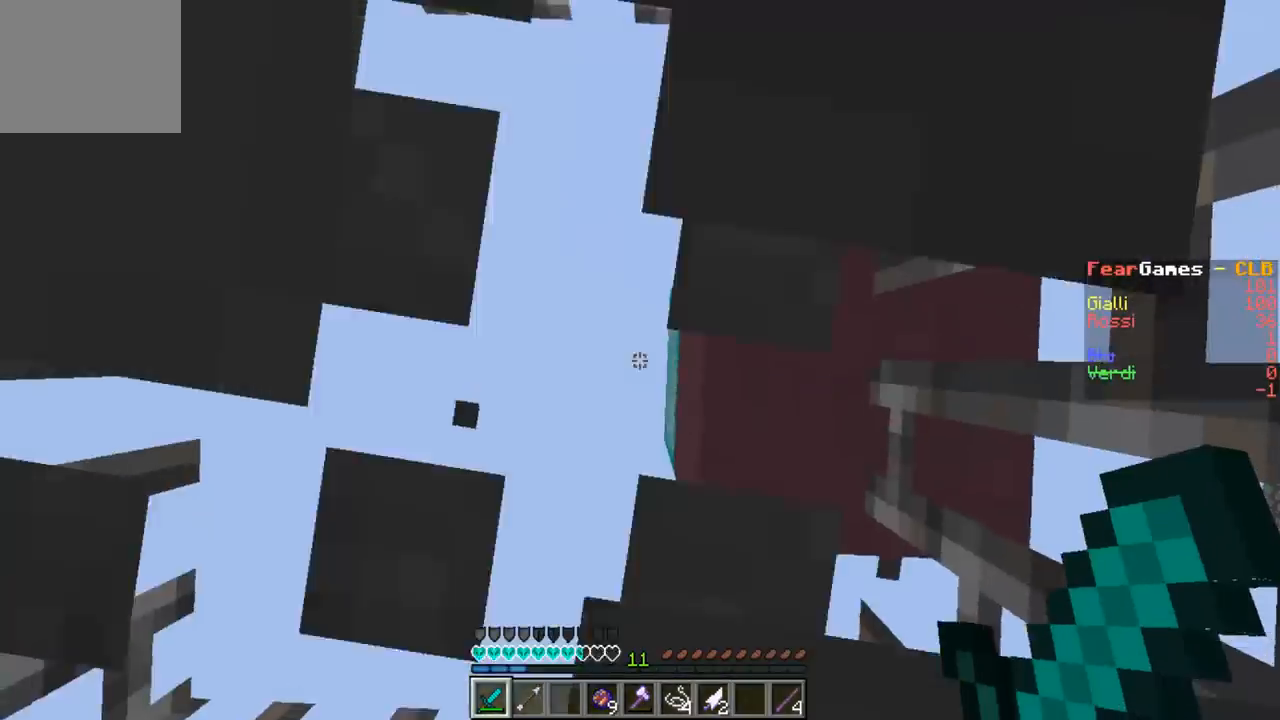
{"keys": ["a", "w"], "events": [[367, "w", "down"], [467, "a", "down"]]}
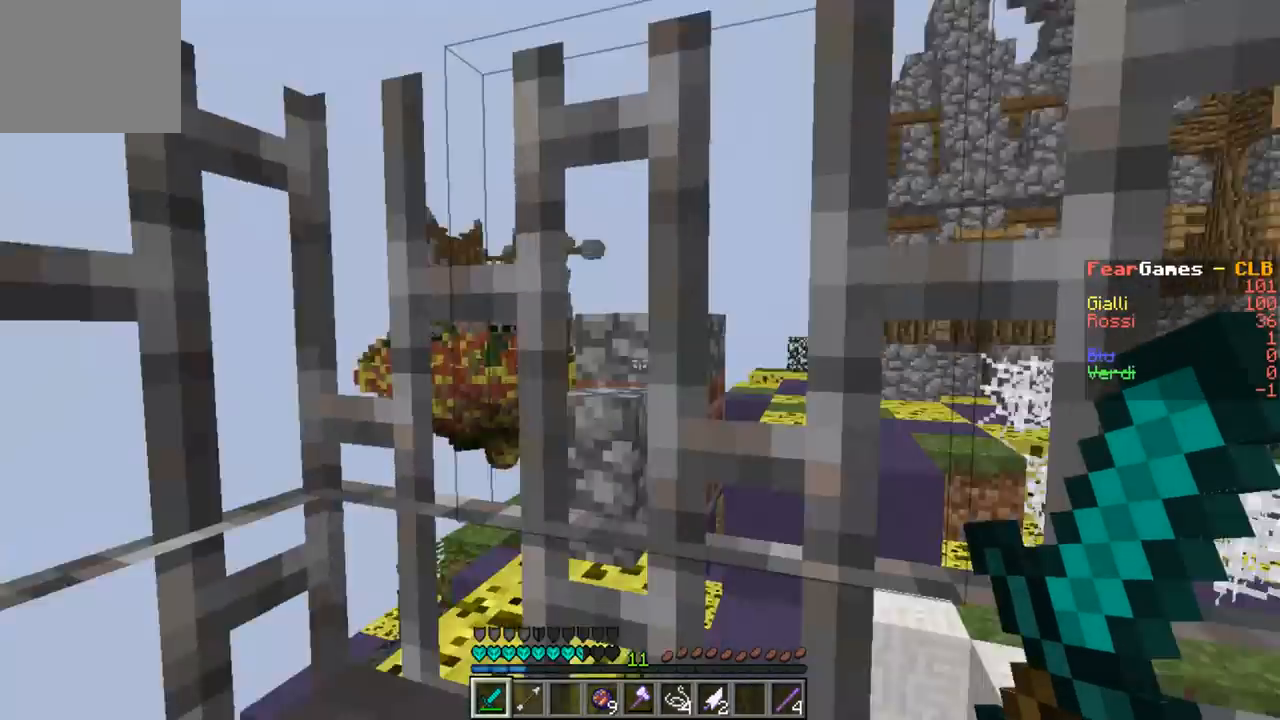
{"keys": [], "events": [[233, "a", "up"], [467, "w", "up"]]}
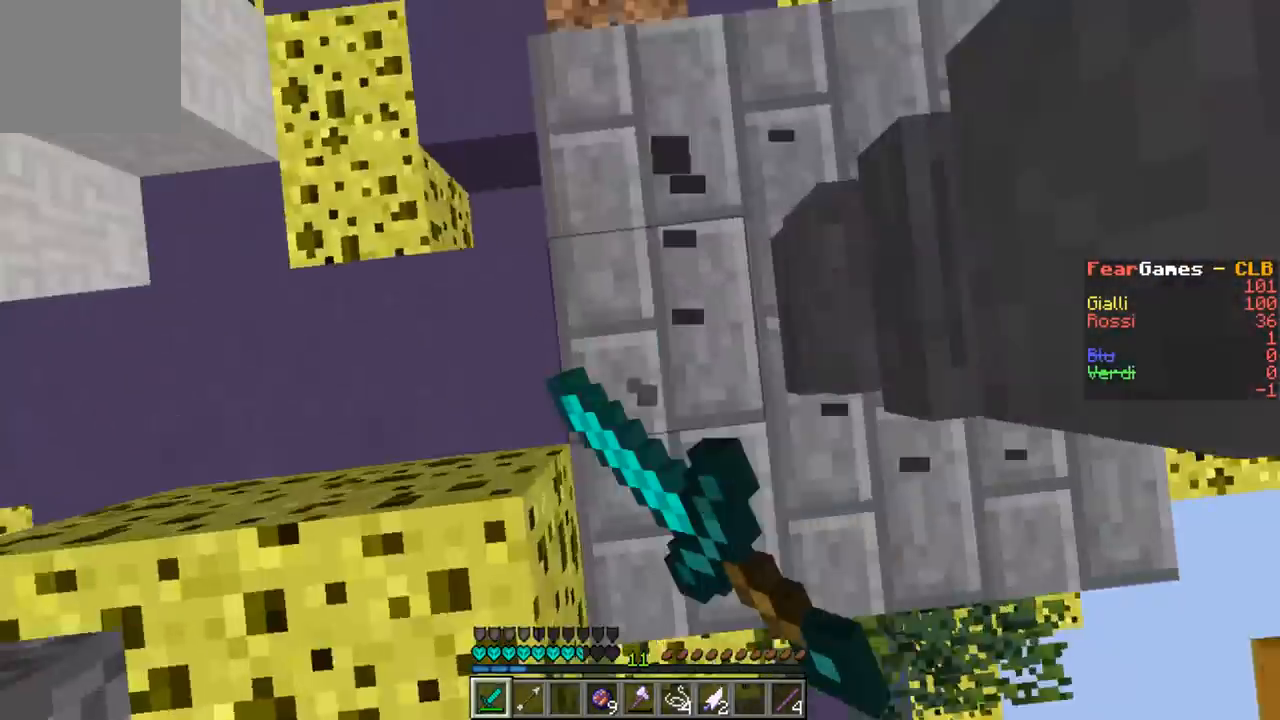
{"keys": ["s"], "events": [[133, "s", "down"]]}
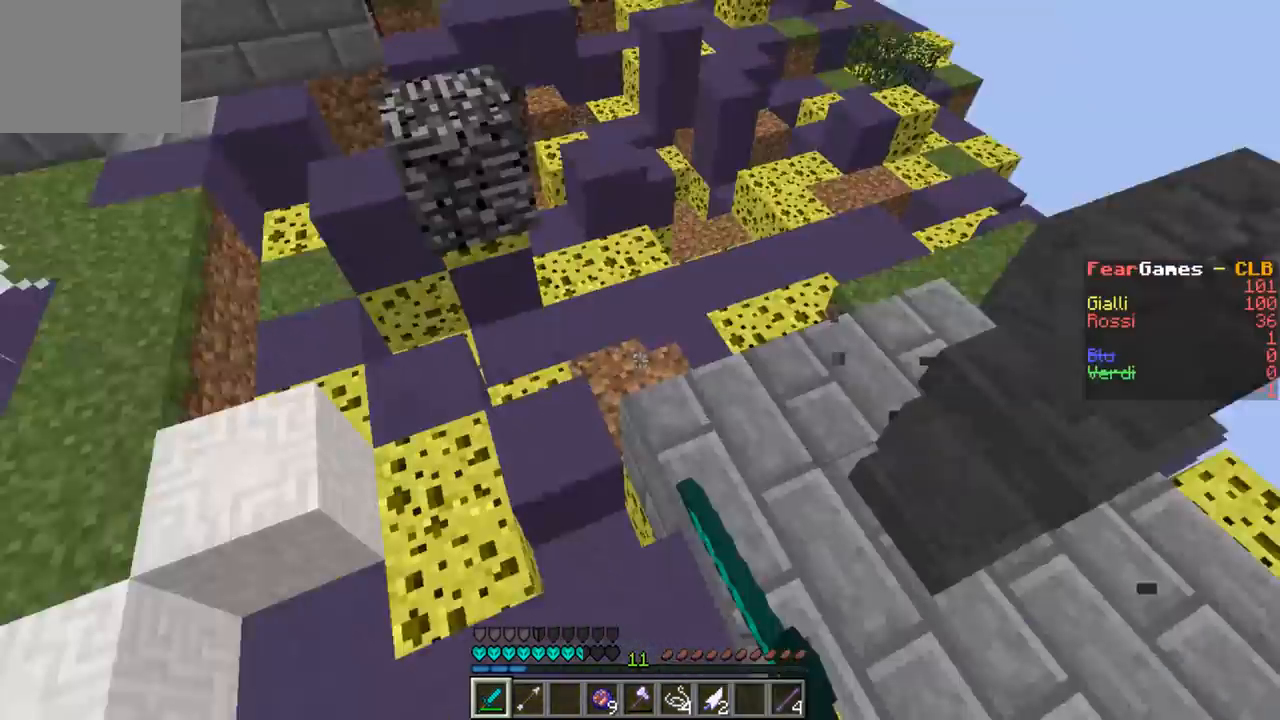
{"keys": ["w"], "events": [[67, "s", "up"], [133, "w", "down"]]}
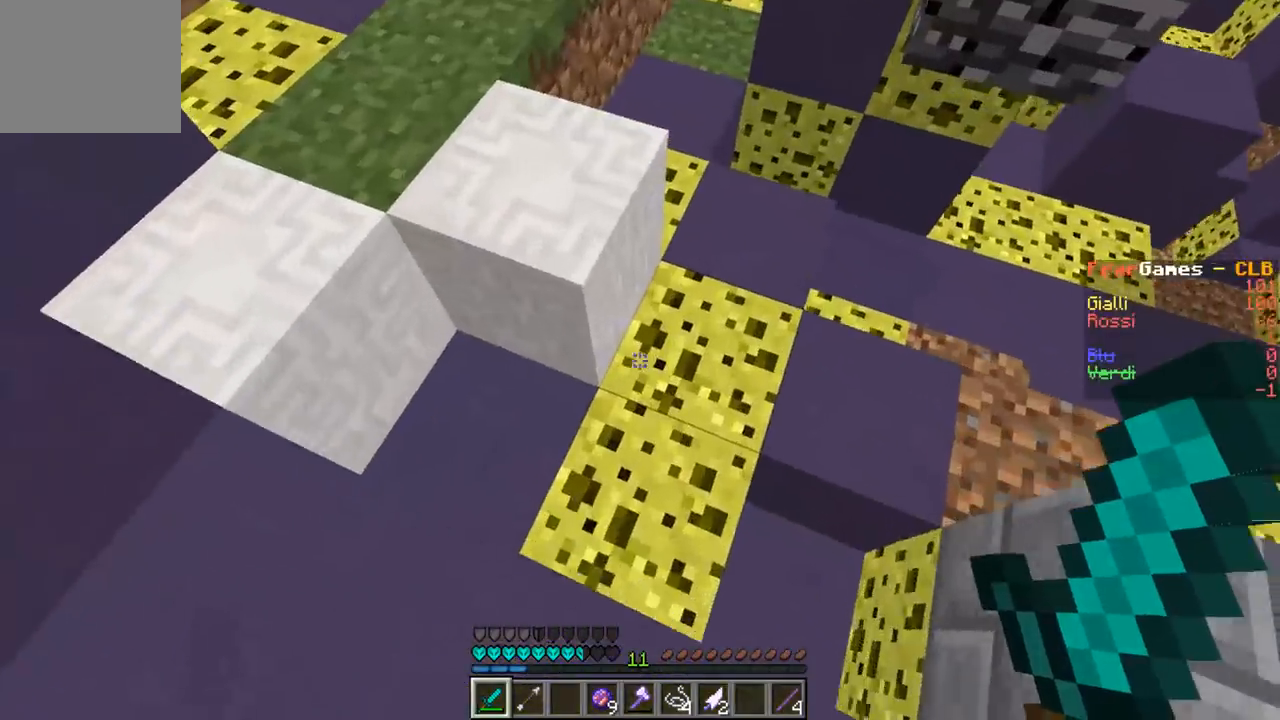
{"keys": [], "events": [[67, "d", "down"], [200, "w", "up"], [233, "d", "up"], [300, "s", "down"], [500, "s", "up"]]}
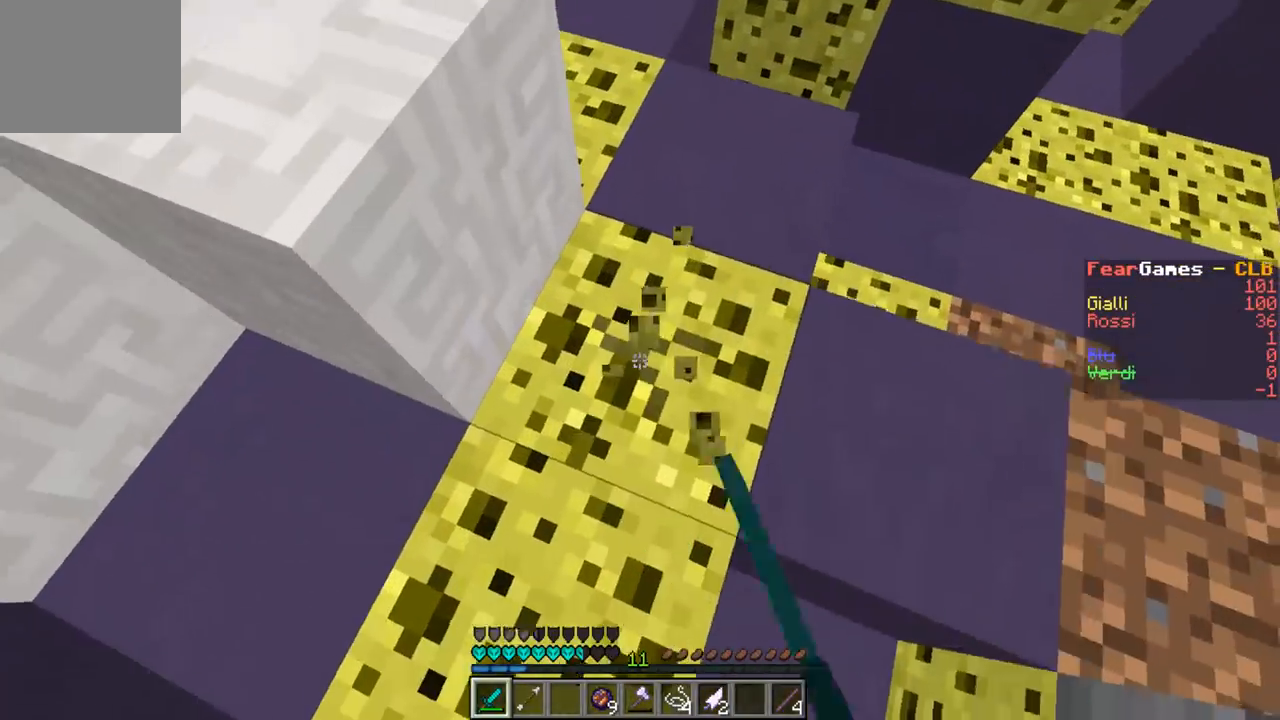
{"keys": [], "events": []}
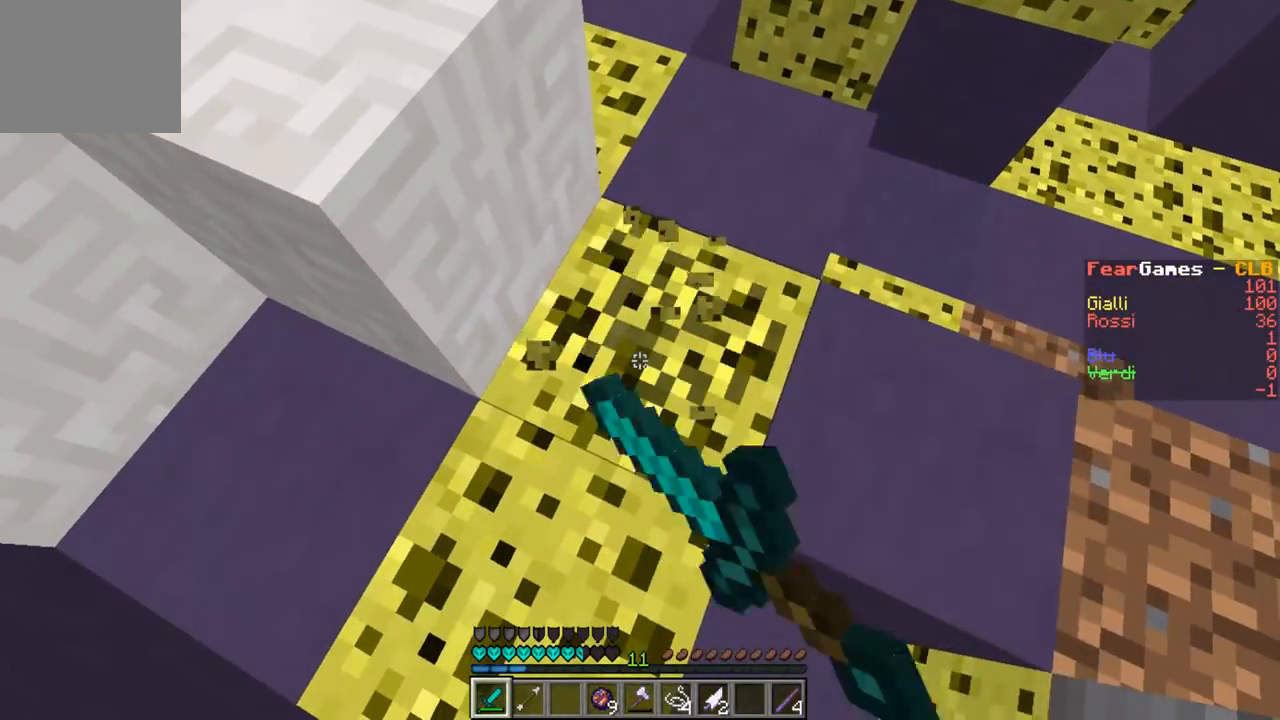
{"keys": [], "events": []}
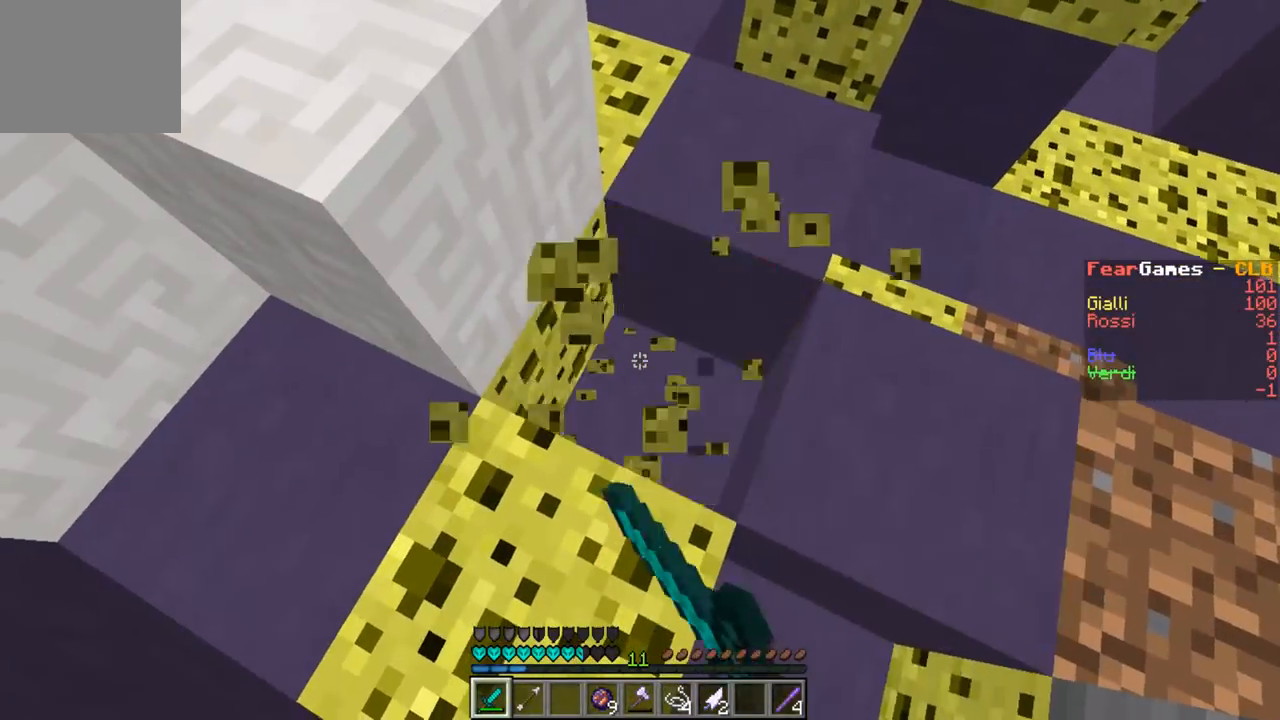
{"keys": ["a"], "events": [[67, "w", "down"], [167, "a", "down"], [400, "w", "up"]]}
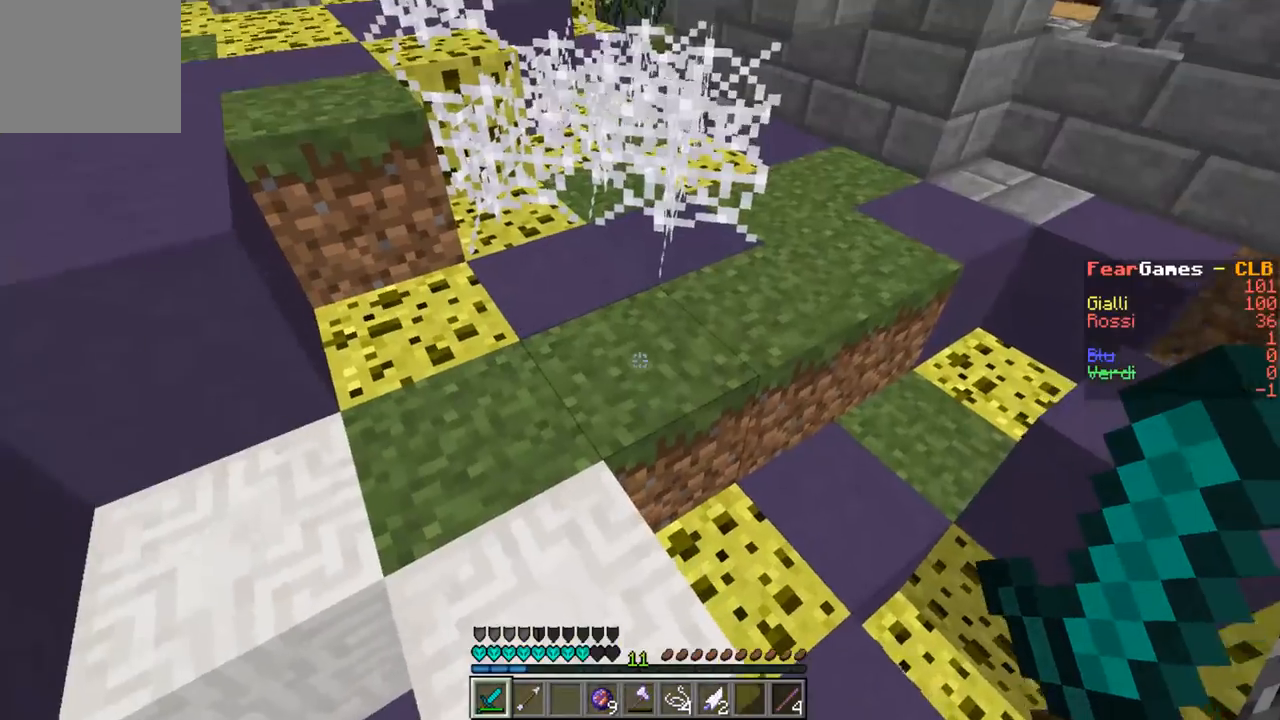
{"keys": [], "events": [[67, "w", "down"], [100, "a", "up"], [233, "w", "up"], [300, "w", "down"], [500, "w", "up"]]}
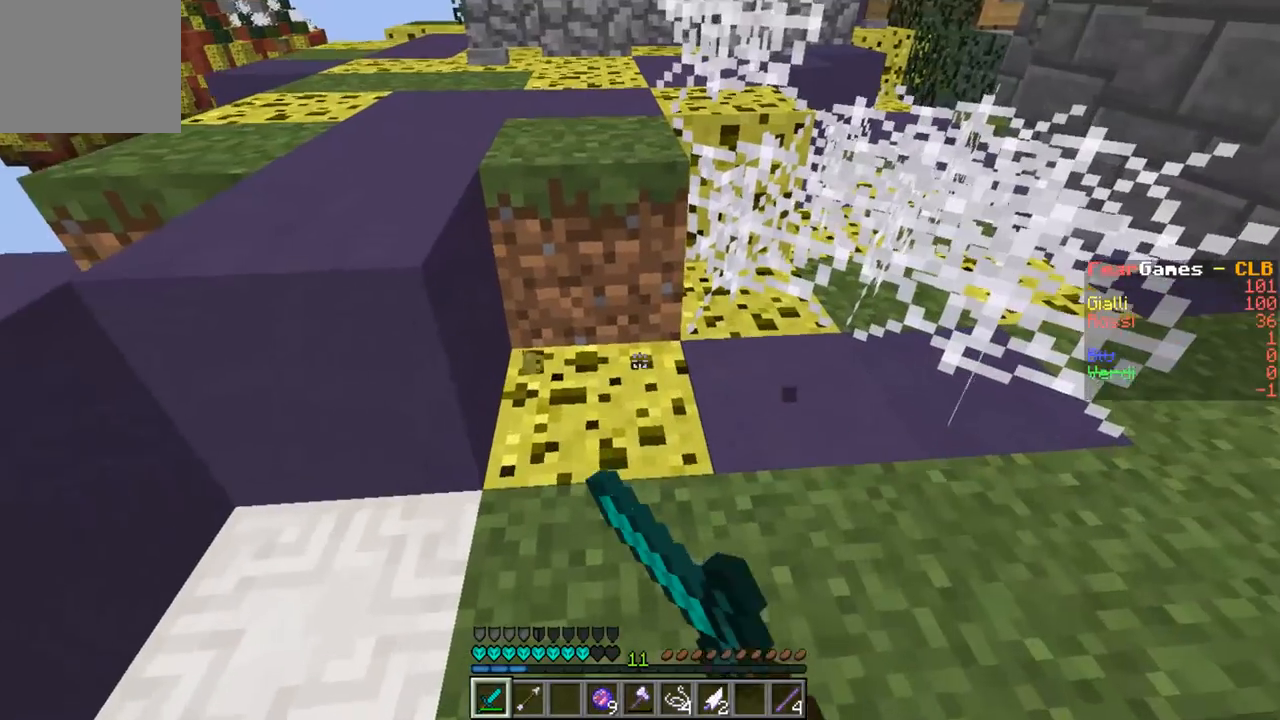
{"keys": [], "events": []}
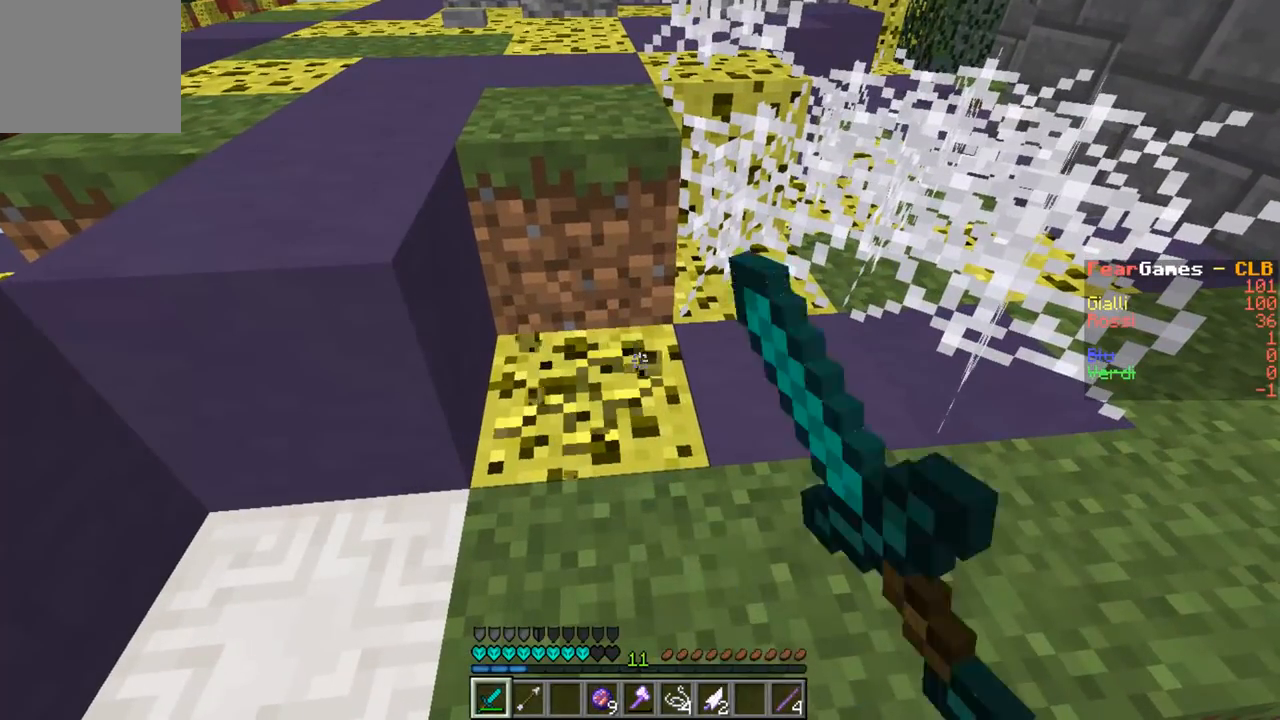
{"keys": ["a", "w"], "events": [[500, "a", "down"], [500, "w", "down"]]}
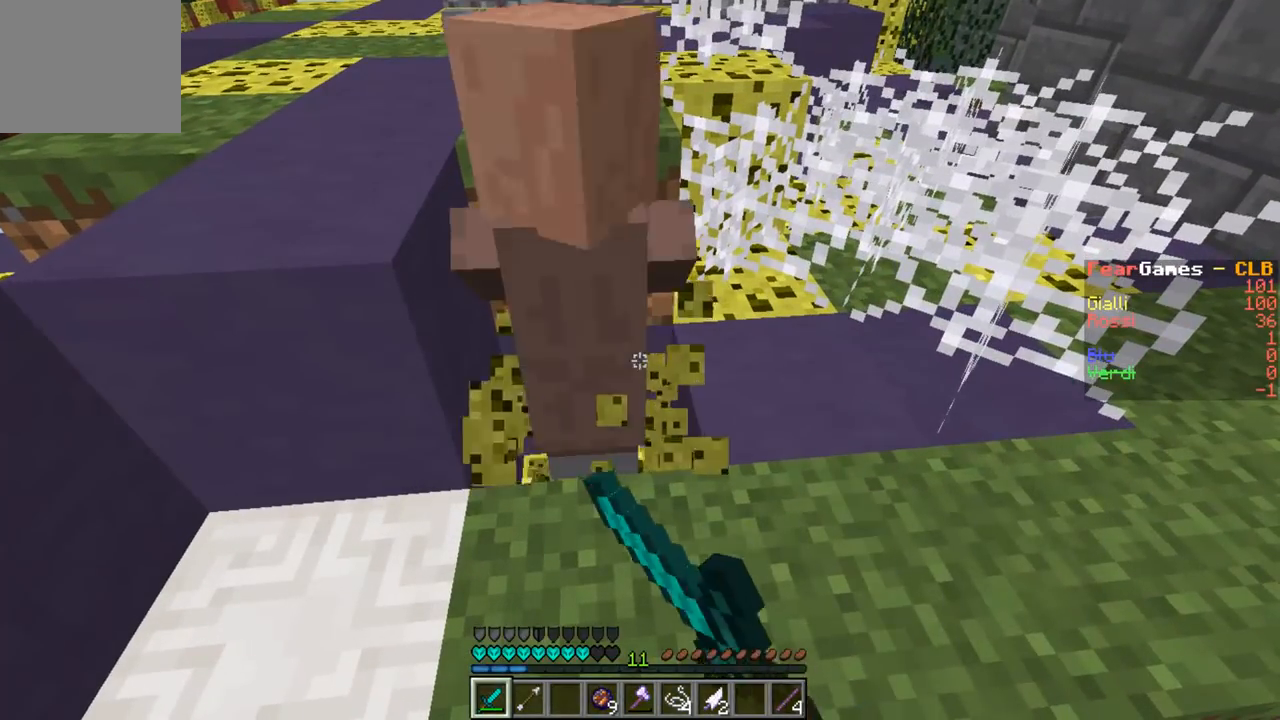
{"keys": ["a", "w"], "events": []}
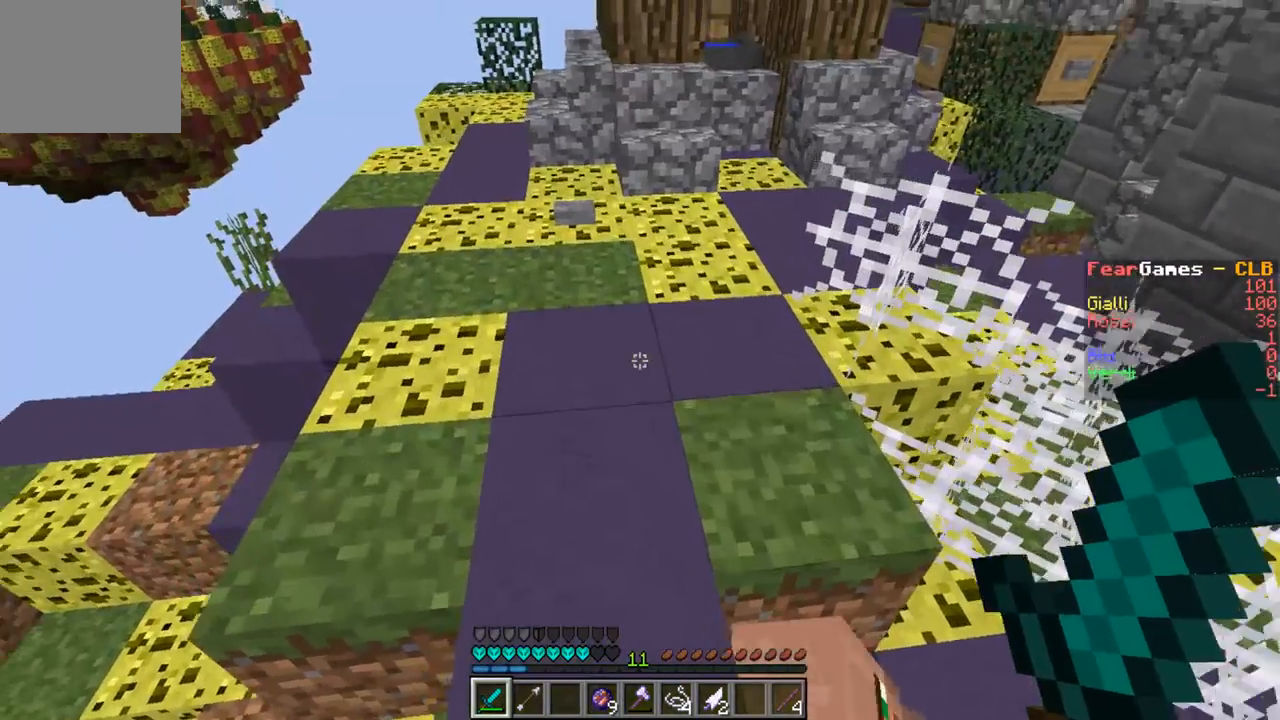
{"keys": ["w"], "events": [[100, "a", "up"], [167, "w", "up"], [500, "w", "down"]]}
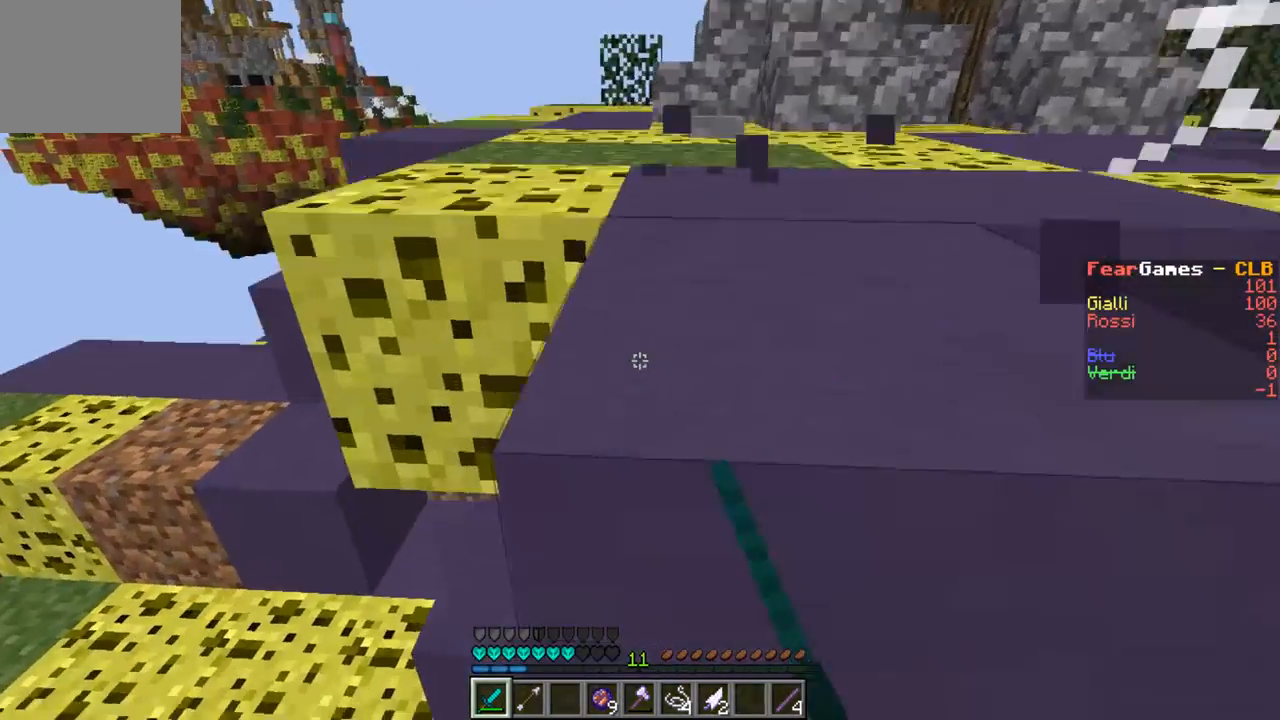
{"keys": ["w"], "events": []}